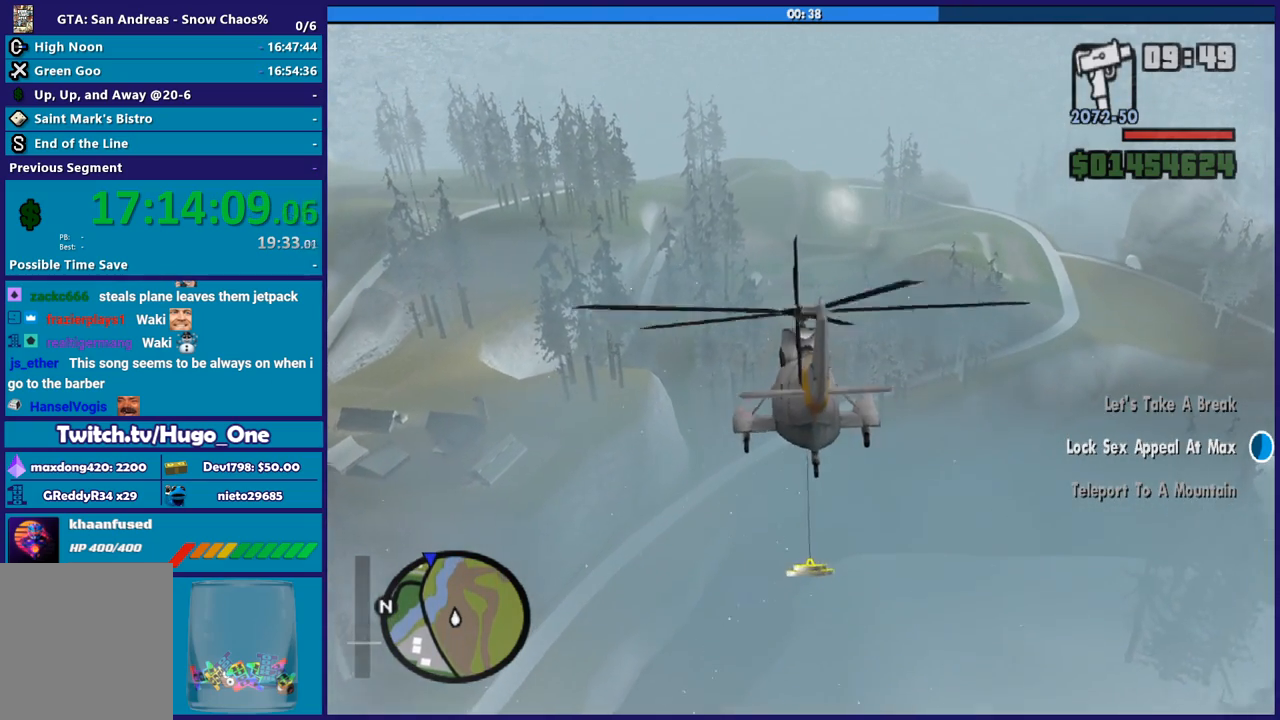
Gameplay with a controller (Xbox layout); each line is a JSON object with the inputs held at the frame after it. "button_events" lists button changes between this image and that frame as [ms after this image, input, new state], when the widget could be followed in between (sticks are given only as held states).
{"buttons": ["R2"], "left_stick": "center", "right_stick": "center", "button_events": []}
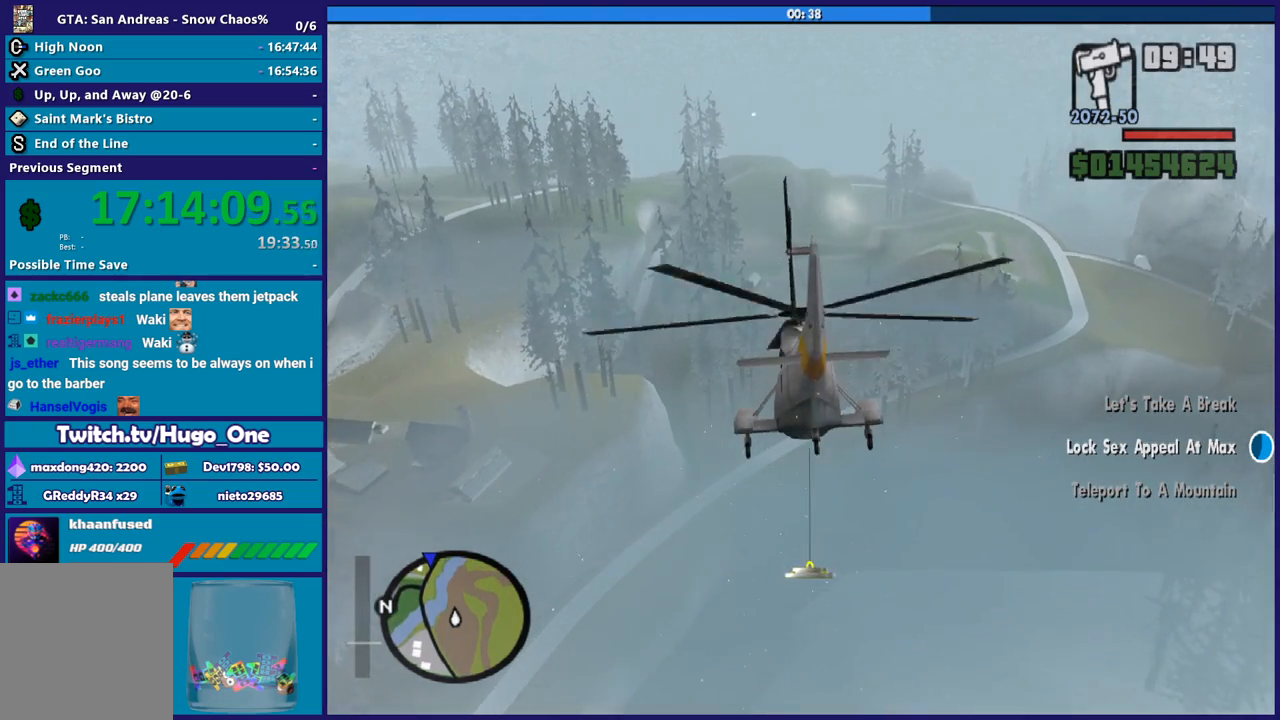
{"buttons": ["R2"], "left_stick": "up-left", "right_stick": "center", "button_events": []}
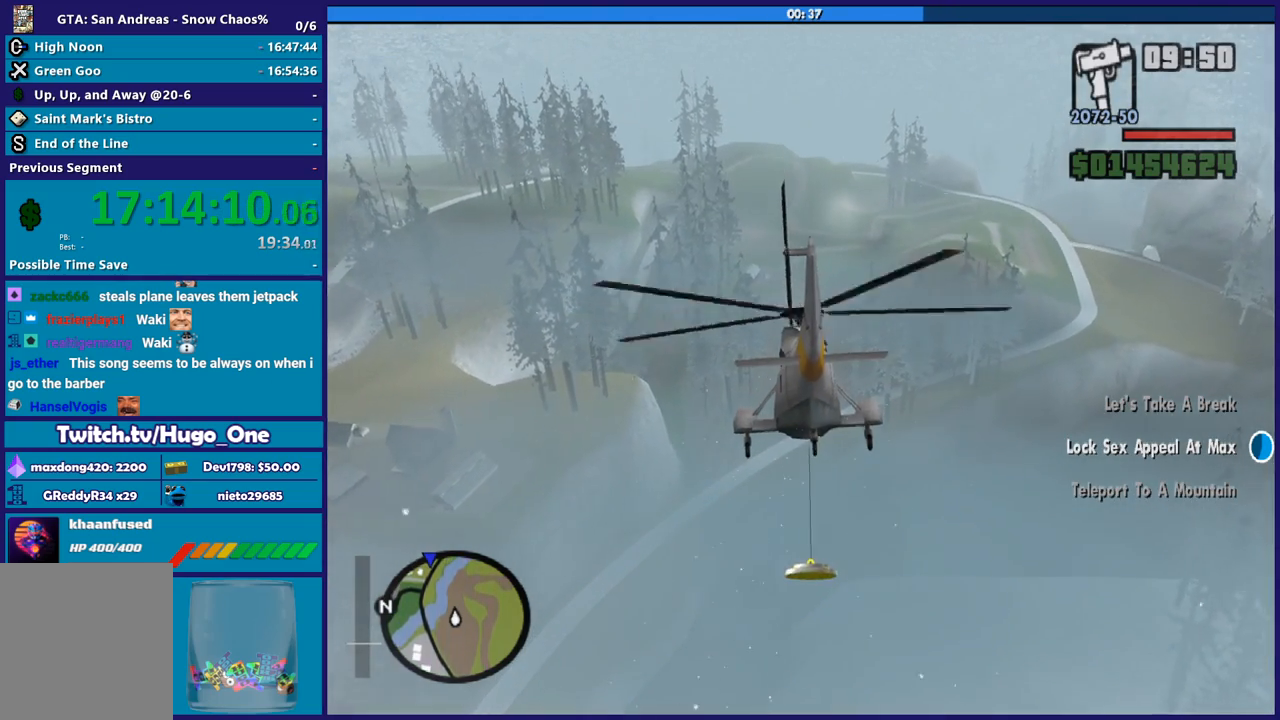
{"buttons": ["R2"], "left_stick": "center", "right_stick": "center", "button_events": [[134, "L1", "down"], [234, "L1", "up"]]}
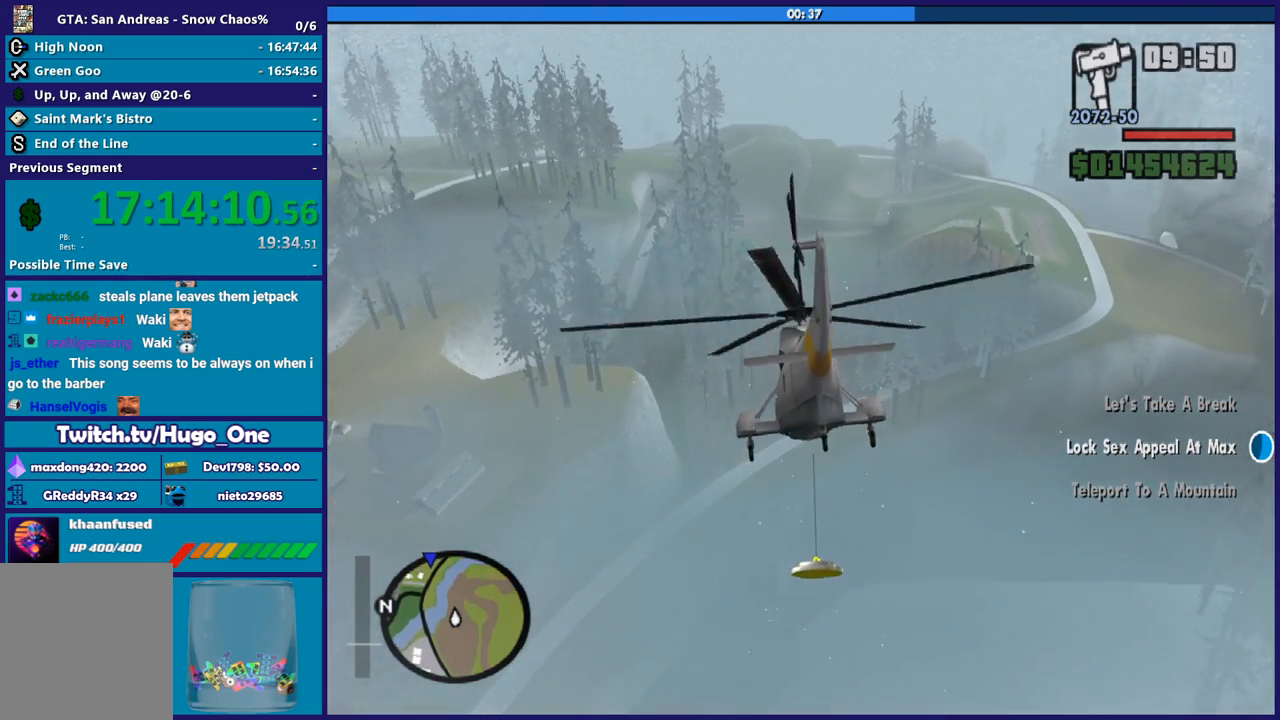
{"buttons": ["R2"], "left_stick": "up-right", "right_stick": "center", "button_events": []}
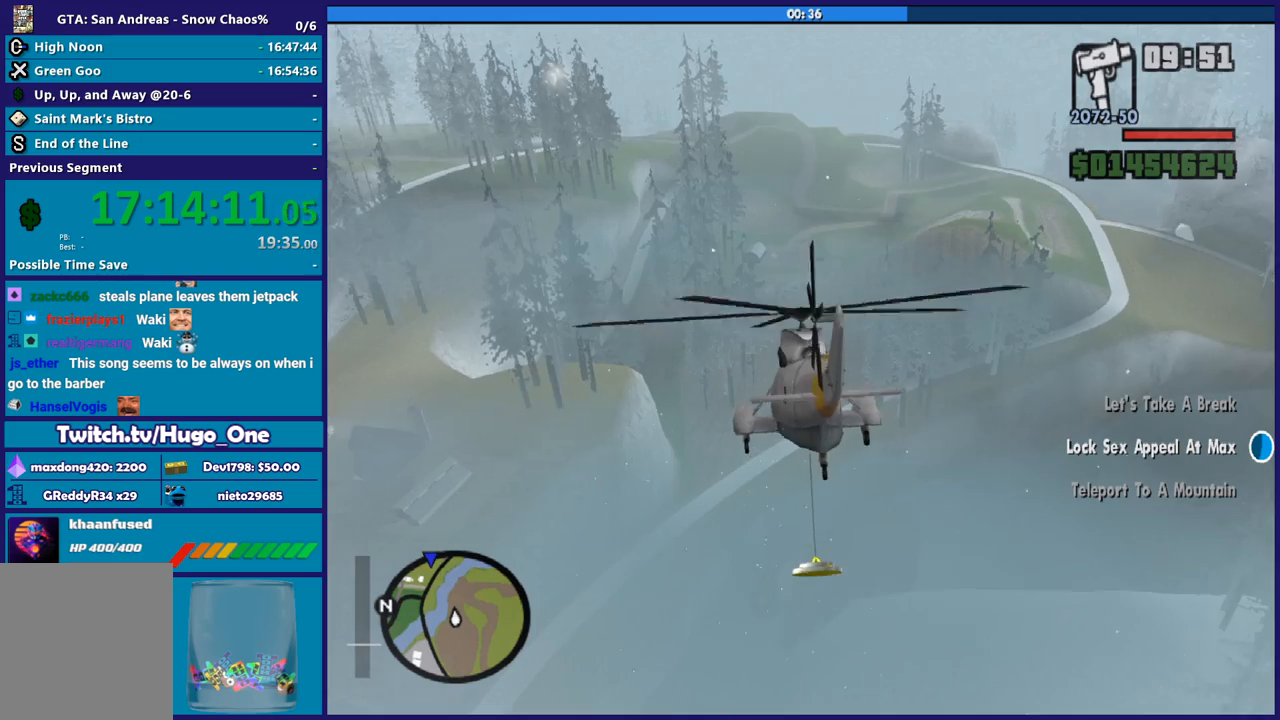
{"buttons": ["R2"], "left_stick": "center", "right_stick": "center", "button_events": []}
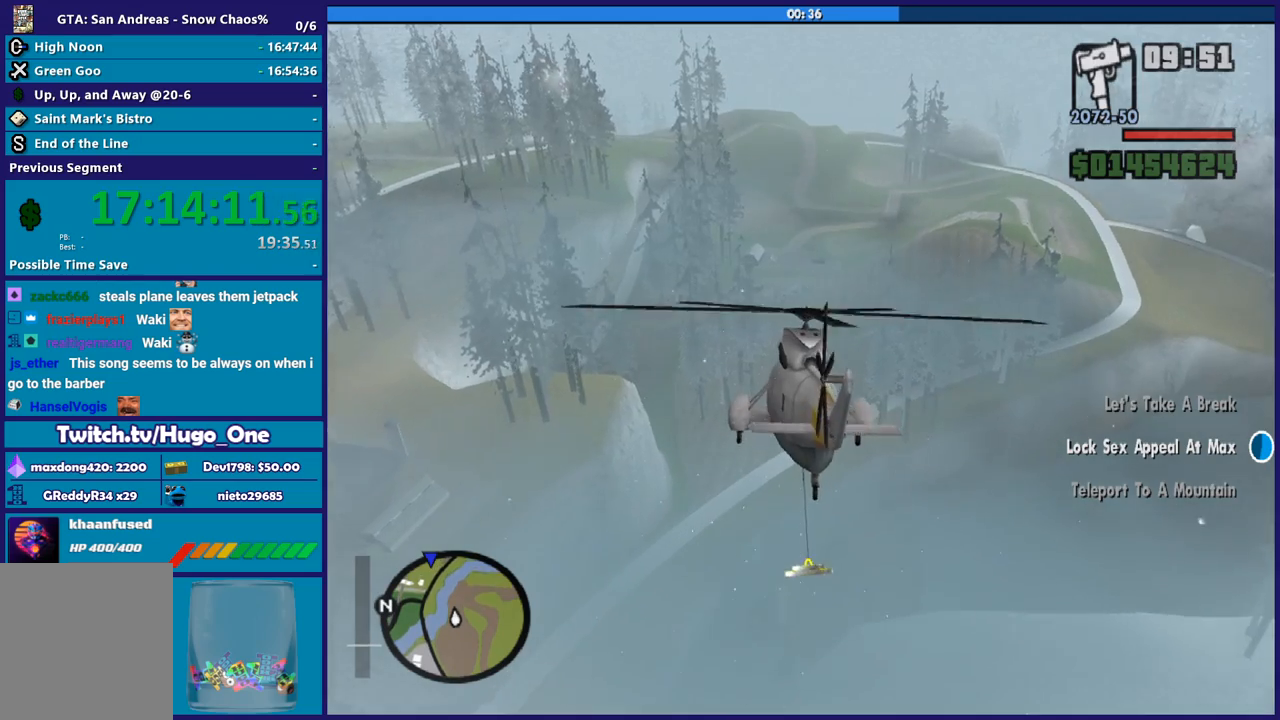
{"buttons": ["L1", "R2"], "left_stick": "up", "right_stick": "center", "button_events": [[300, "L1", "down"]]}
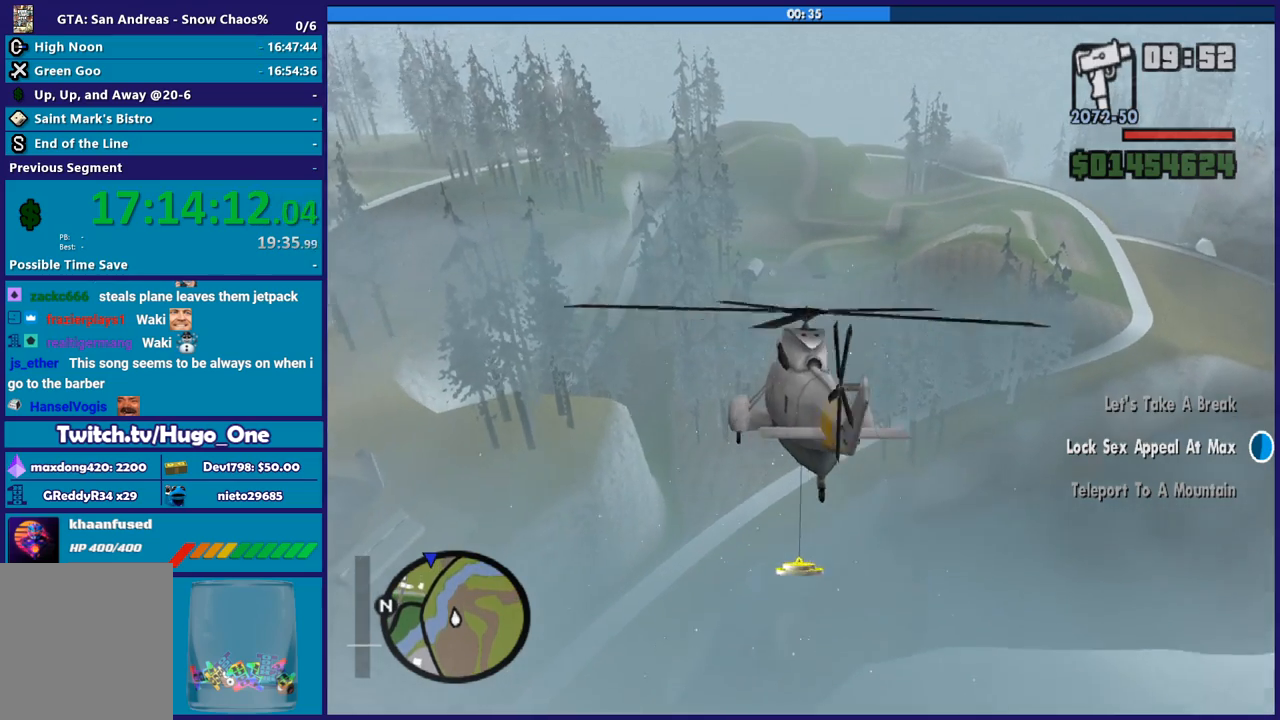
{"buttons": ["R1", "R2"], "left_stick": "up", "right_stick": "center", "button_events": [[33, "L1", "up"], [467, "R1", "down"]]}
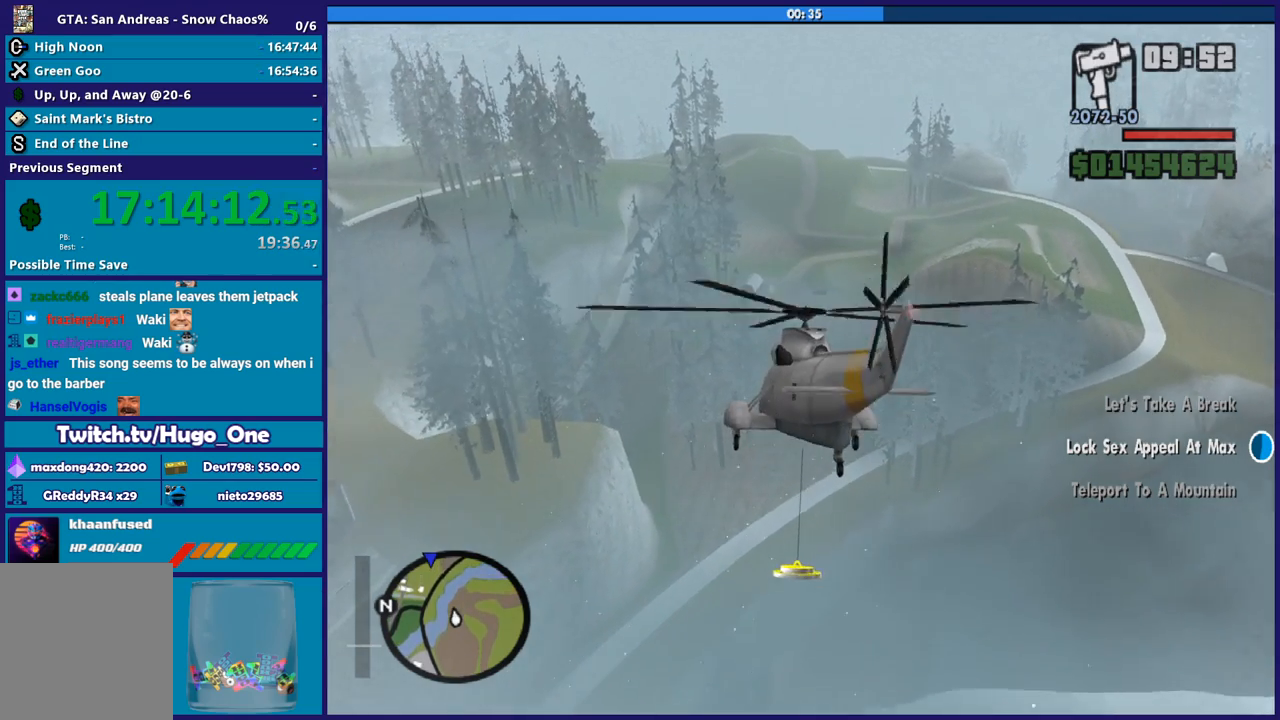
{"buttons": ["R2"], "left_stick": "up", "right_stick": "center", "button_events": [[133, "R1", "up"]]}
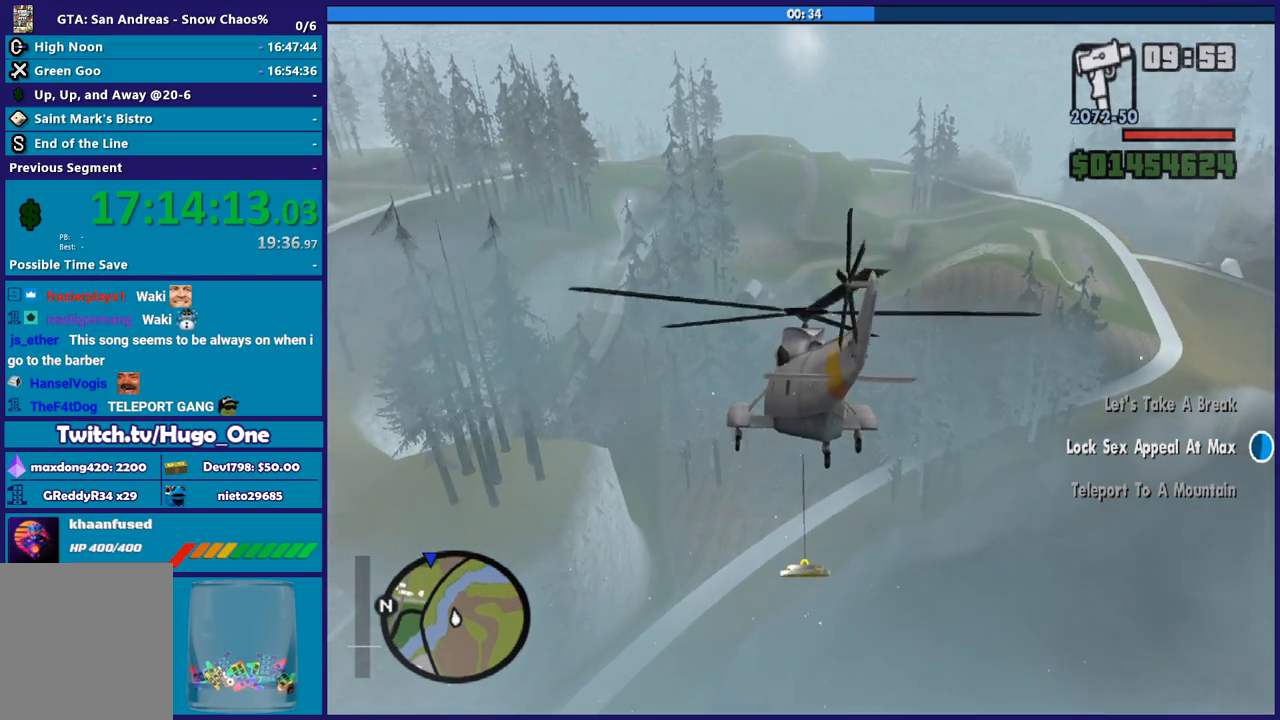
{"buttons": ["L1", "R2"], "left_stick": "up", "right_stick": "center", "button_events": [[33, "R1", "down"], [200, "R1", "up"], [367, "L1", "down"]]}
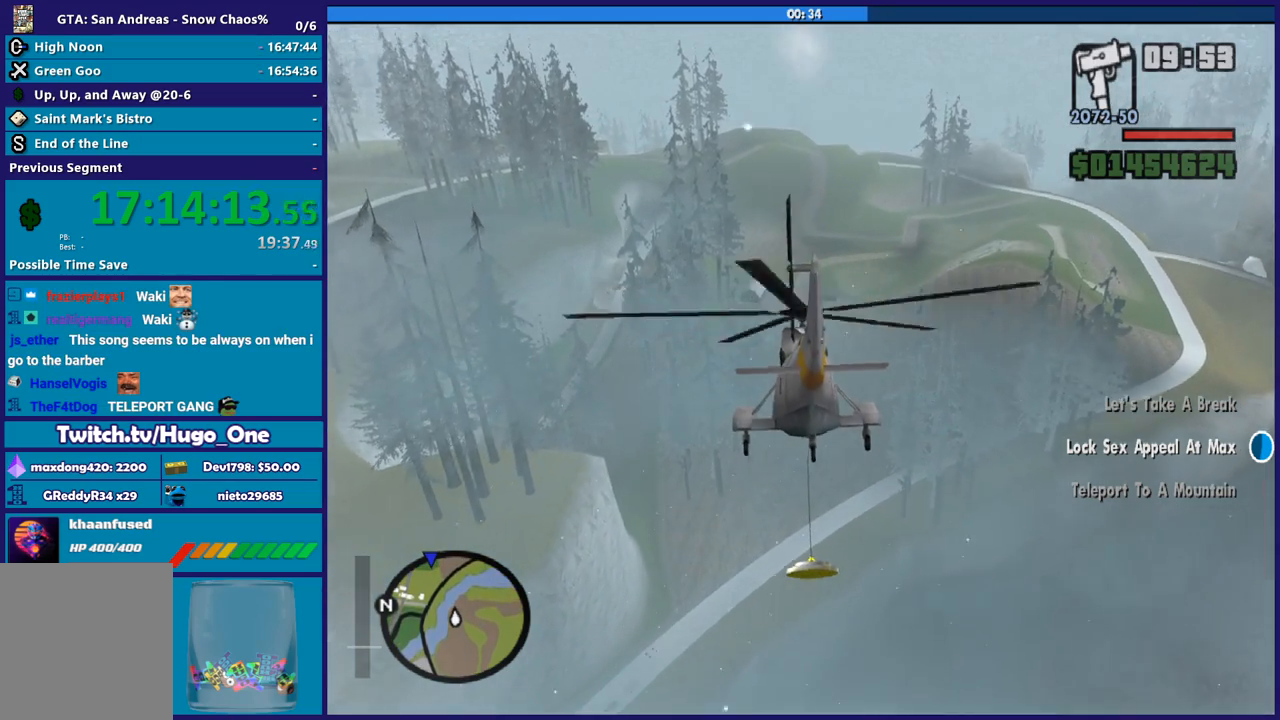
{"buttons": ["R1", "R2"], "left_stick": "center", "right_stick": "center", "button_events": [[33, "L1", "up"], [300, "R1", "down"]]}
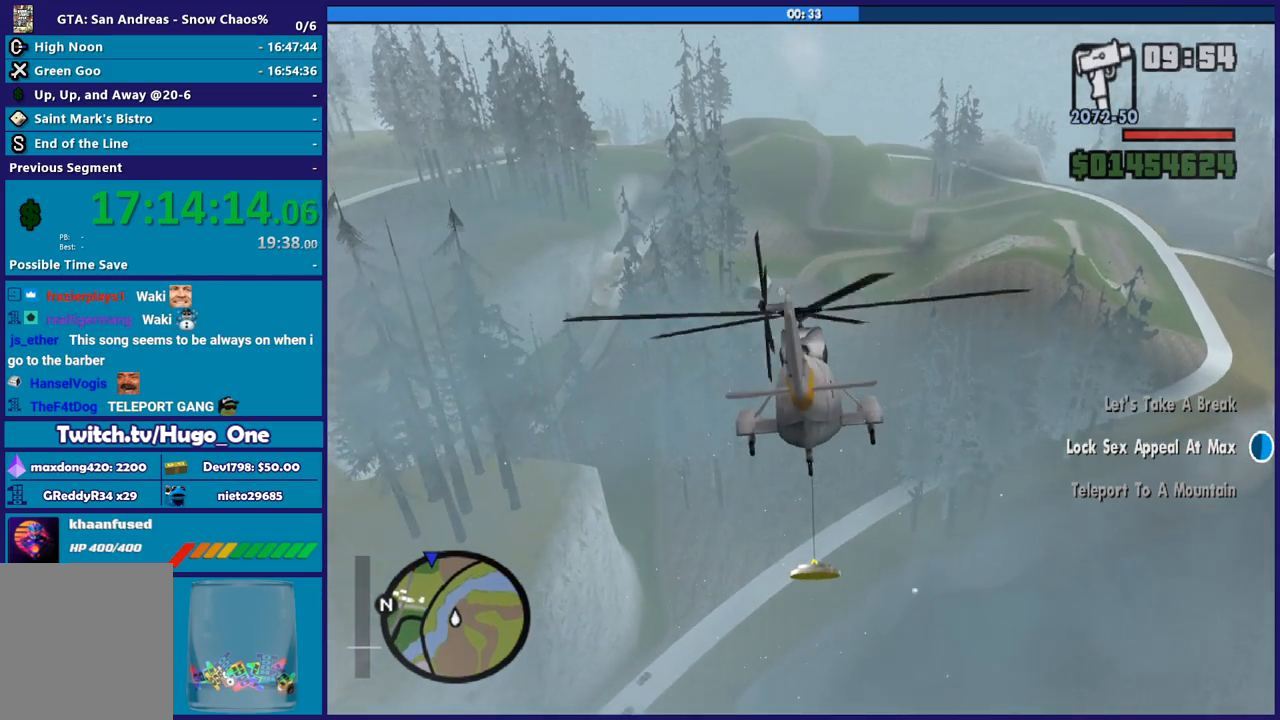
{"buttons": ["R2"], "left_stick": "up", "right_stick": "center", "button_events": [[33, "R1", "up"], [300, "L1", "down"], [501, "L1", "up"]]}
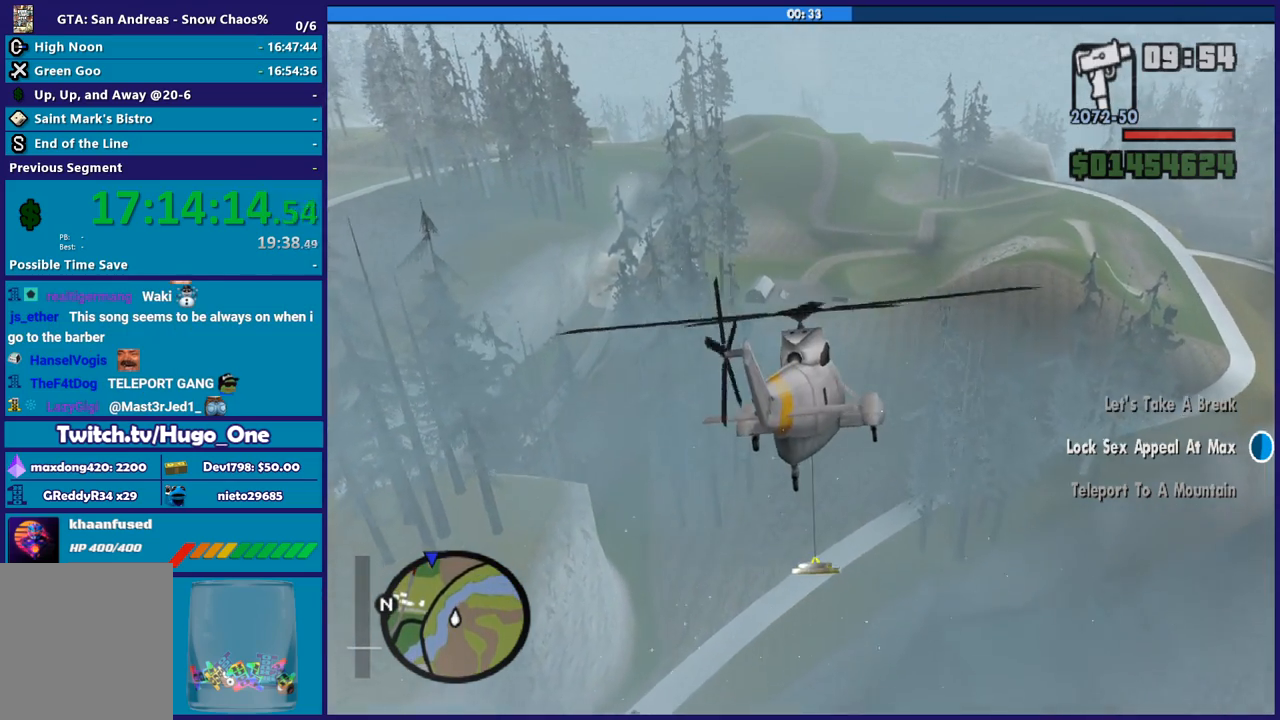
{"buttons": ["R2"], "left_stick": "center", "right_stick": "center", "button_events": [[66, "R1", "down"], [300, "R1", "up"]]}
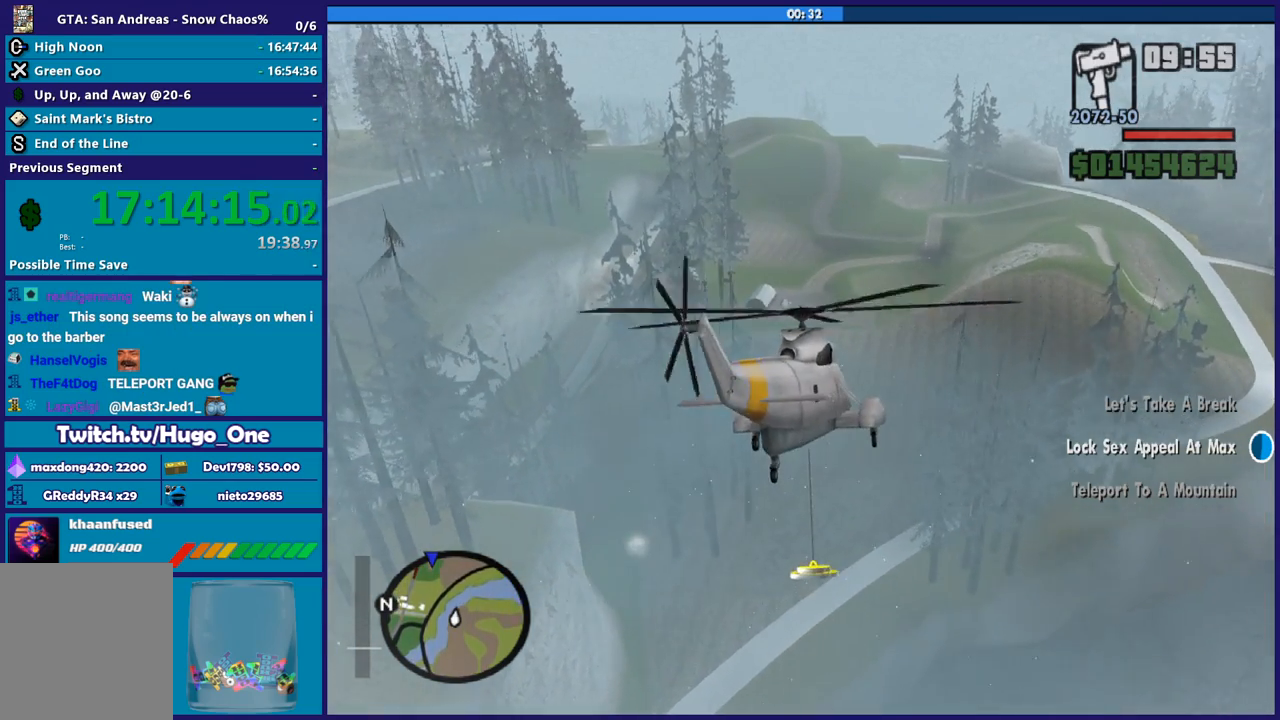
{"buttons": ["R2"], "left_stick": "up", "right_stick": "center", "button_events": []}
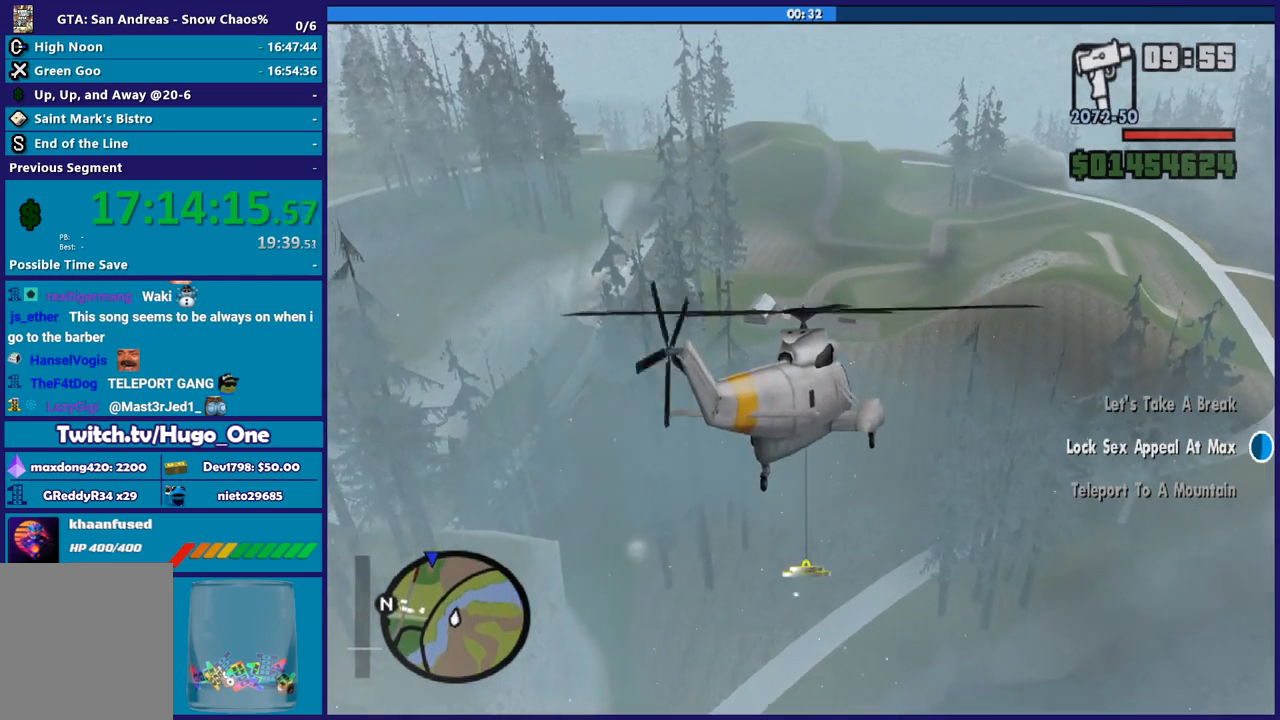
{"buttons": ["R2"], "left_stick": "up", "right_stick": "center", "button_events": []}
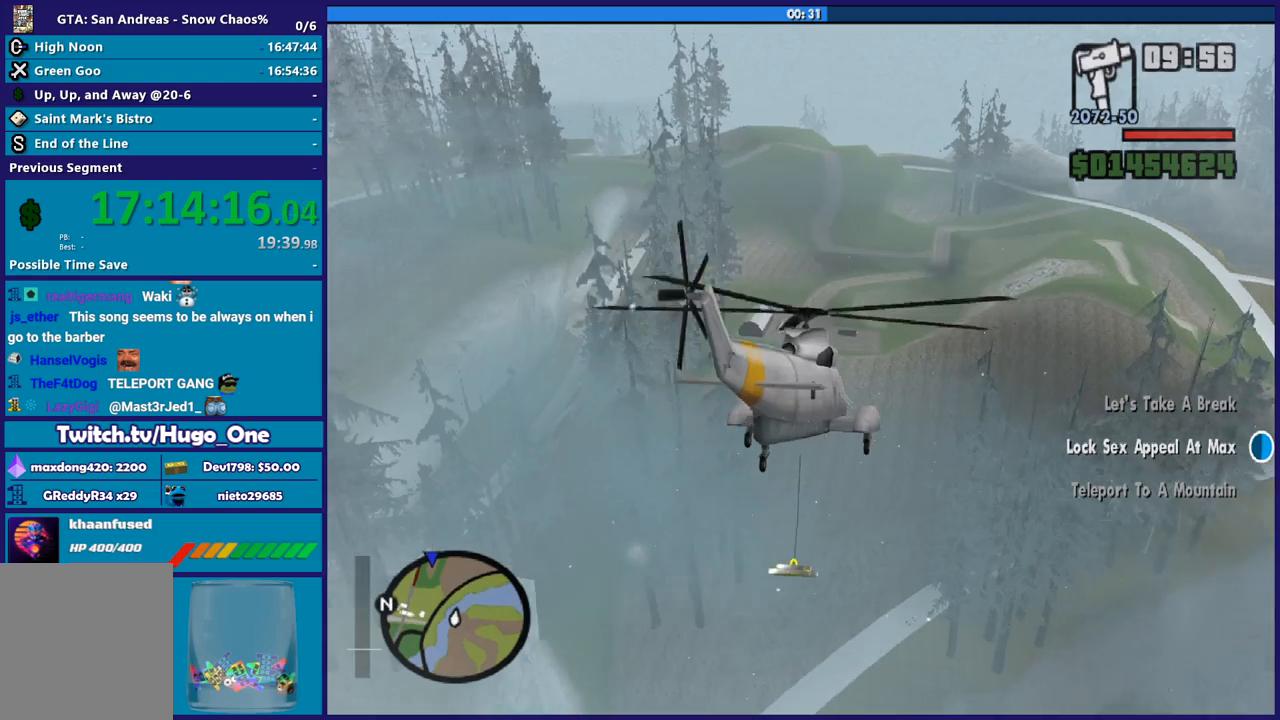
{"buttons": ["R2"], "left_stick": "up-left", "right_stick": "center", "button_events": []}
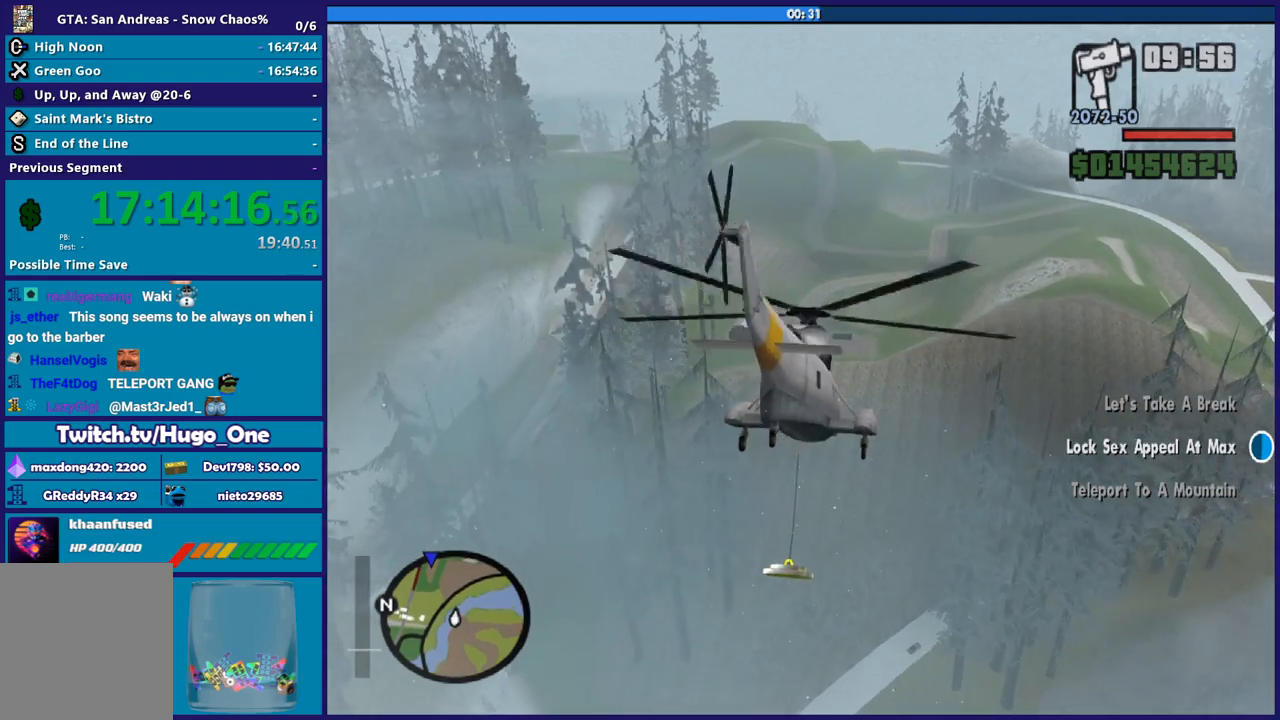
{"buttons": ["R2"], "left_stick": "center", "right_stick": "center", "button_events": []}
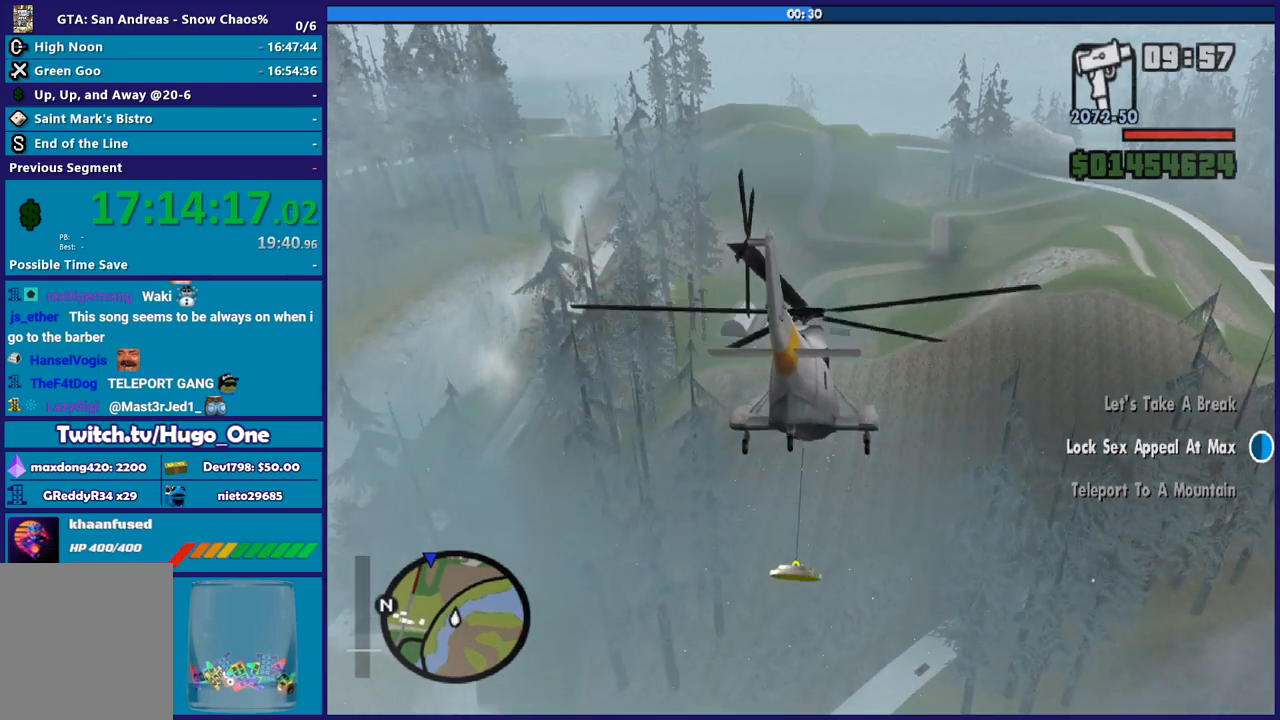
{"buttons": ["R2"], "left_stick": "center", "right_stick": "center", "button_events": []}
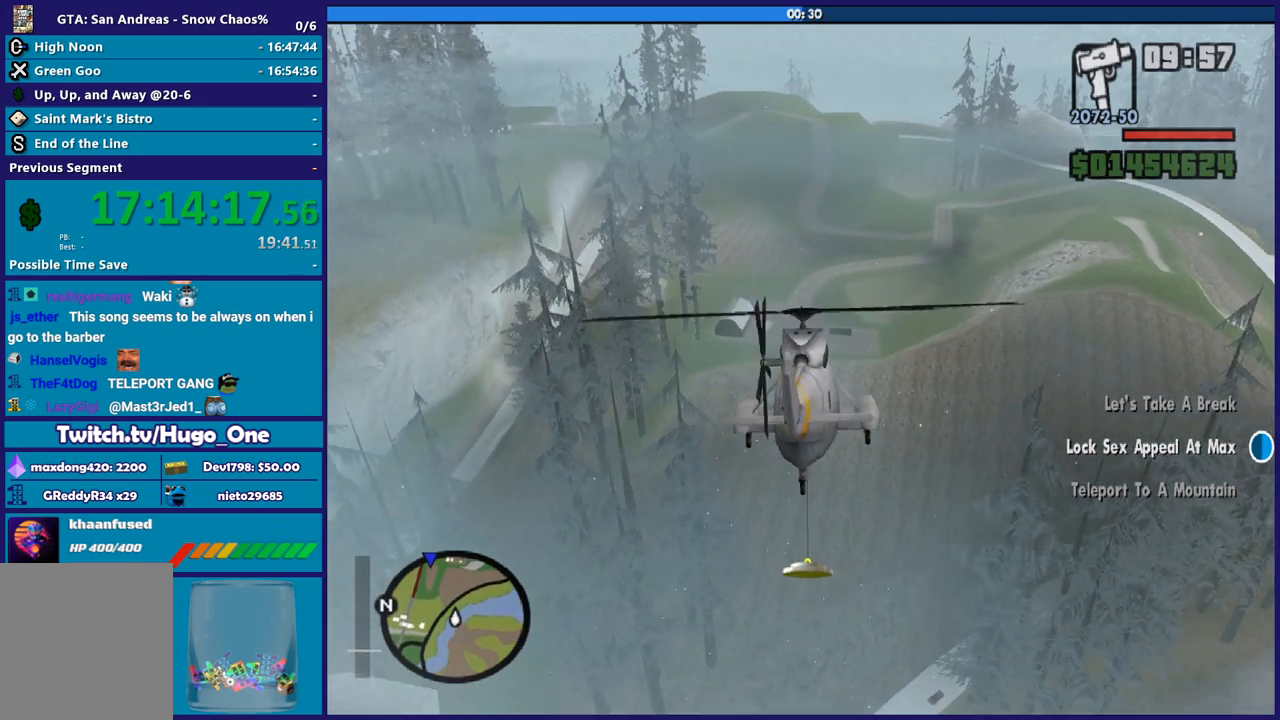
{"buttons": ["R2"], "left_stick": "up", "right_stick": "center", "button_events": []}
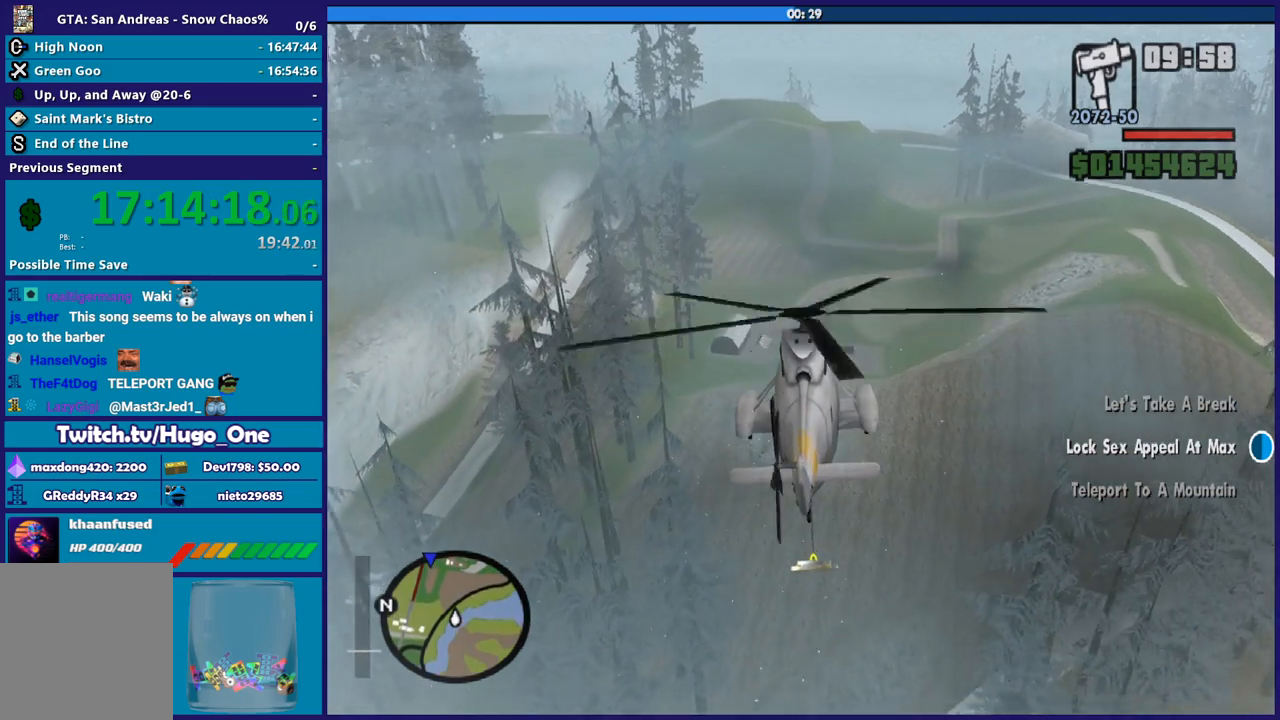
{"buttons": ["R2"], "left_stick": "up-left", "right_stick": "center", "button_events": []}
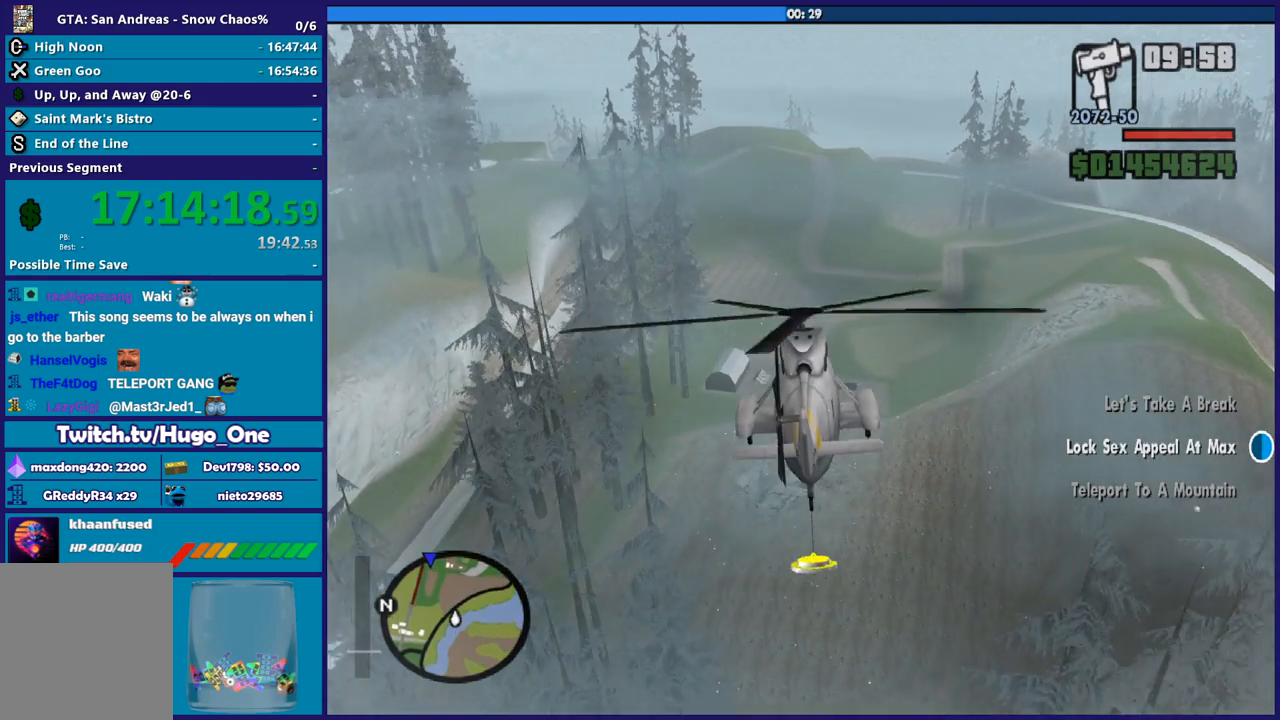
{"buttons": ["R2"], "left_stick": "up-left", "right_stick": "center", "button_events": []}
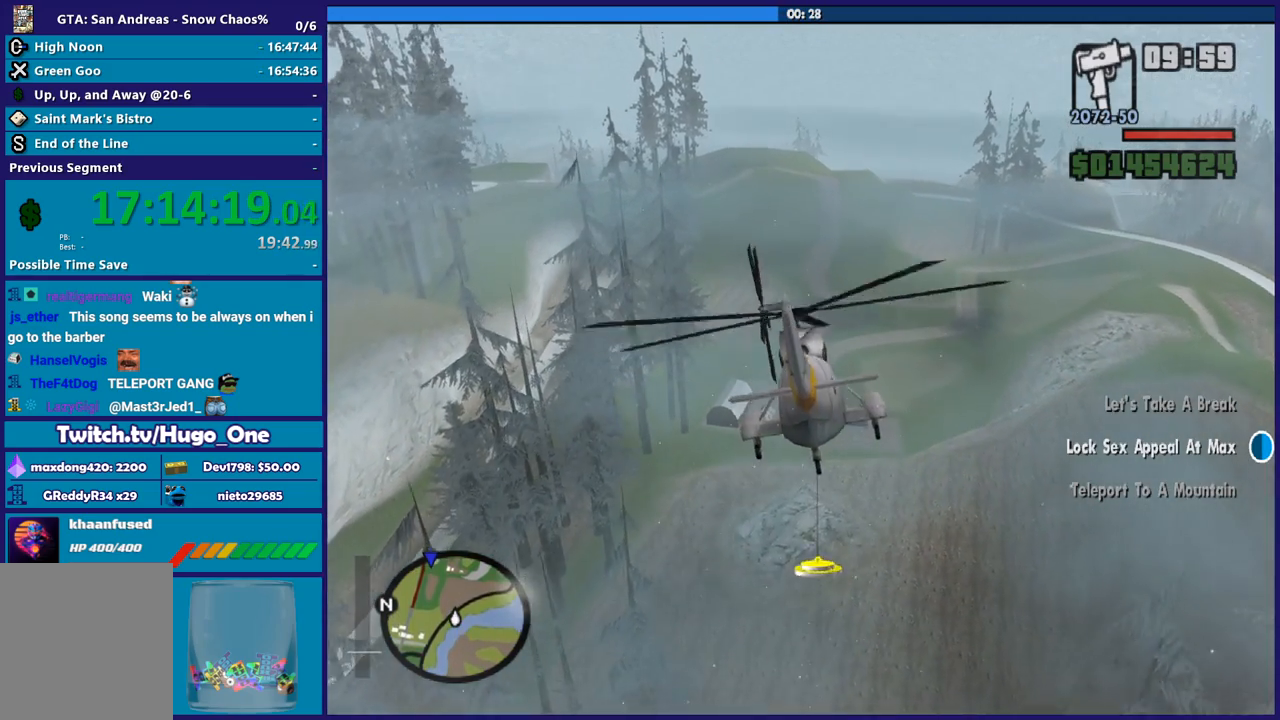
{"buttons": ["R2"], "left_stick": "center", "right_stick": "center", "button_events": []}
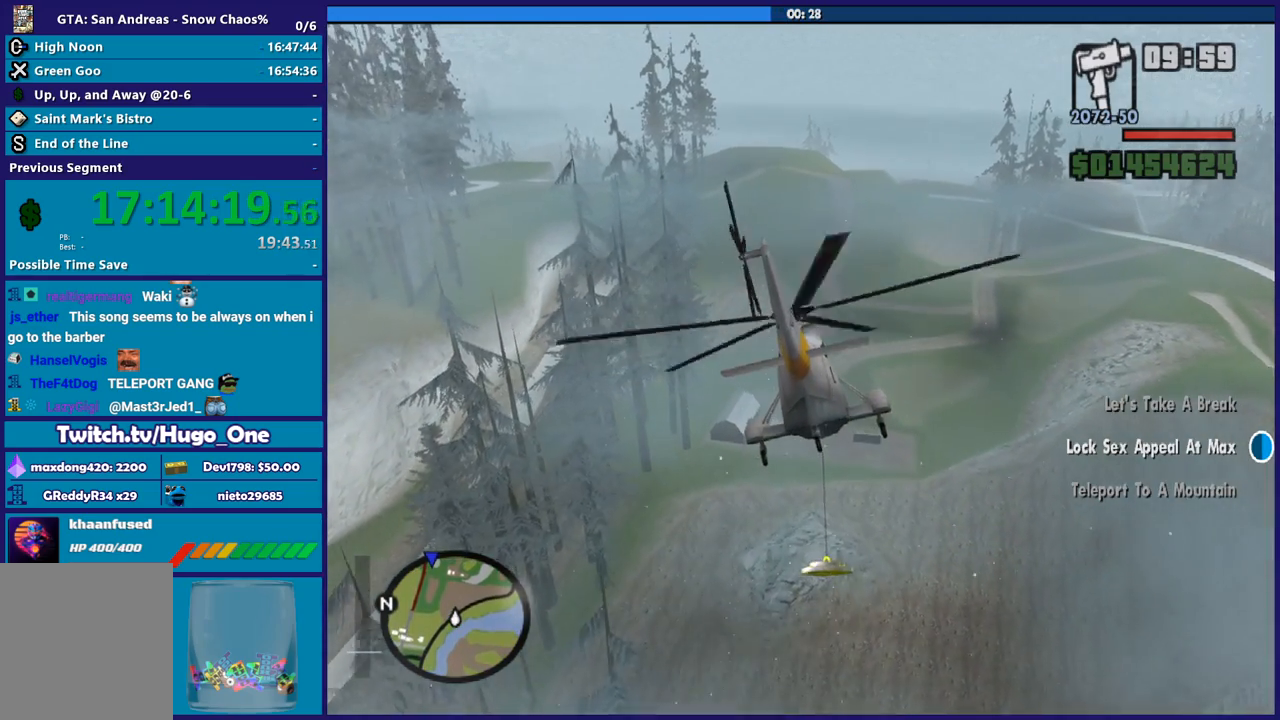
{"buttons": ["R2"], "left_stick": "up", "right_stick": "center", "button_events": []}
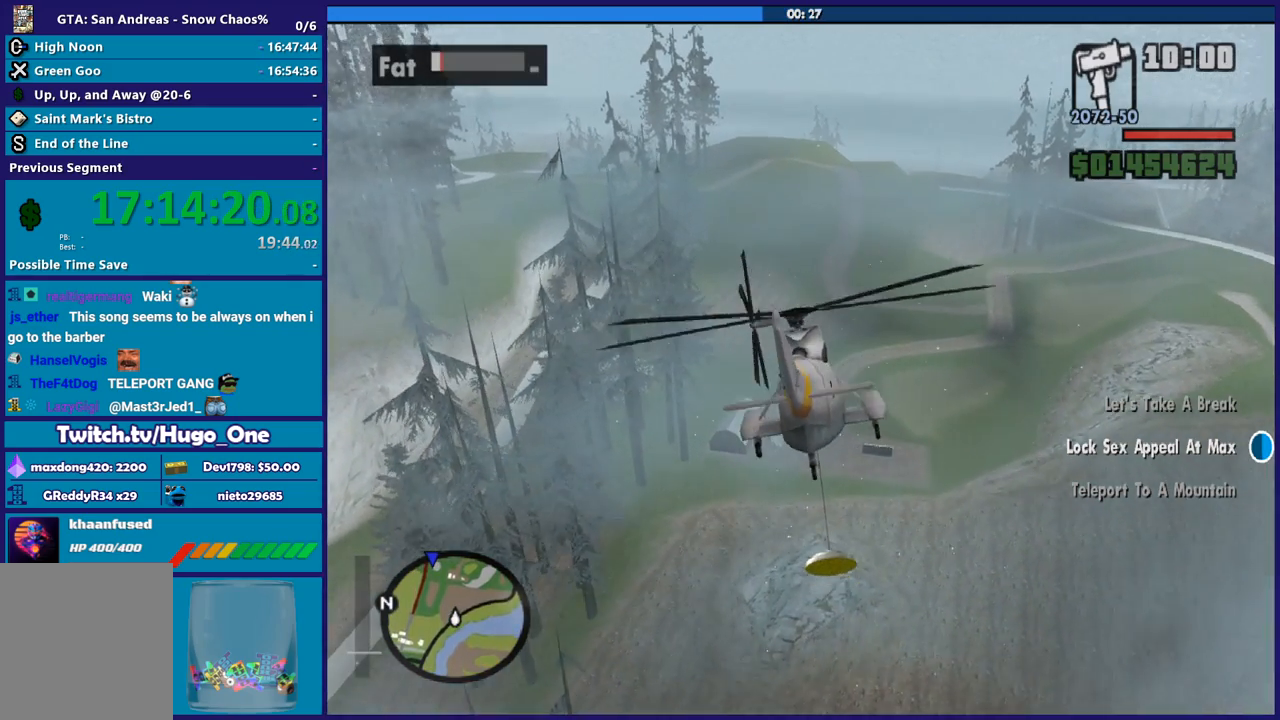
{"buttons": ["R2"], "left_stick": "up", "right_stick": "center", "button_events": []}
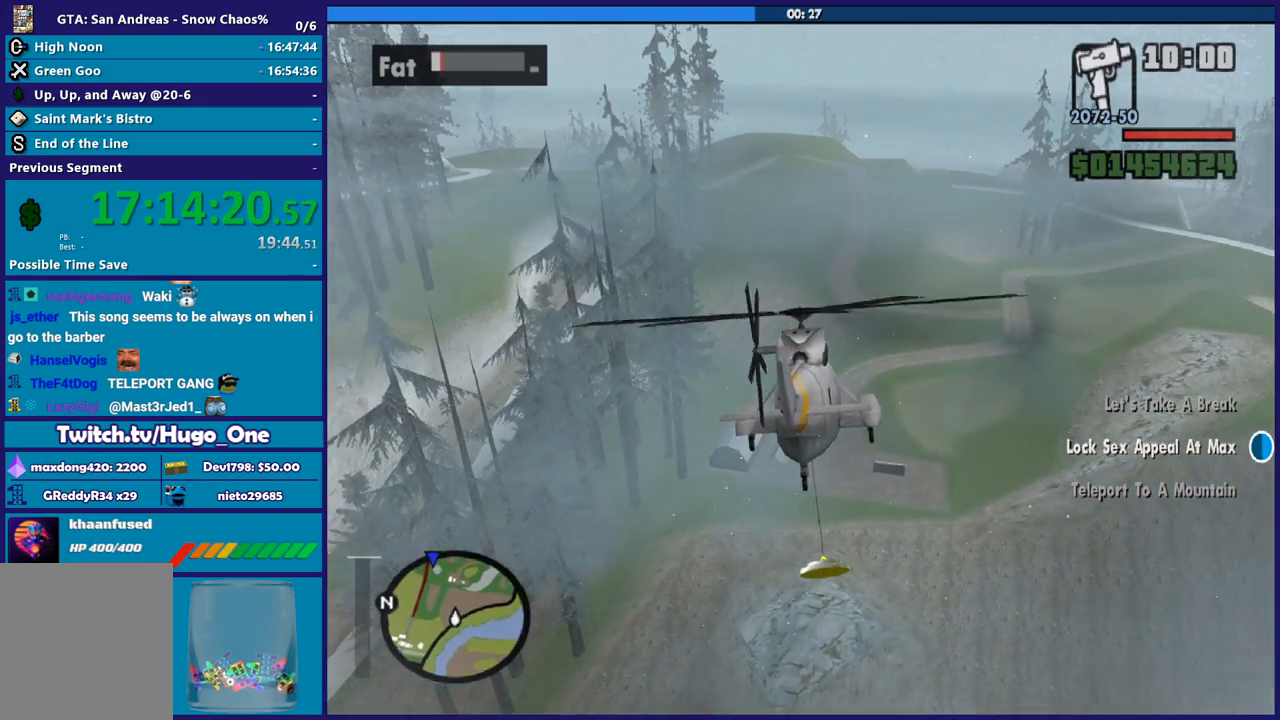
{"buttons": ["R2"], "left_stick": "center", "right_stick": "center", "button_events": []}
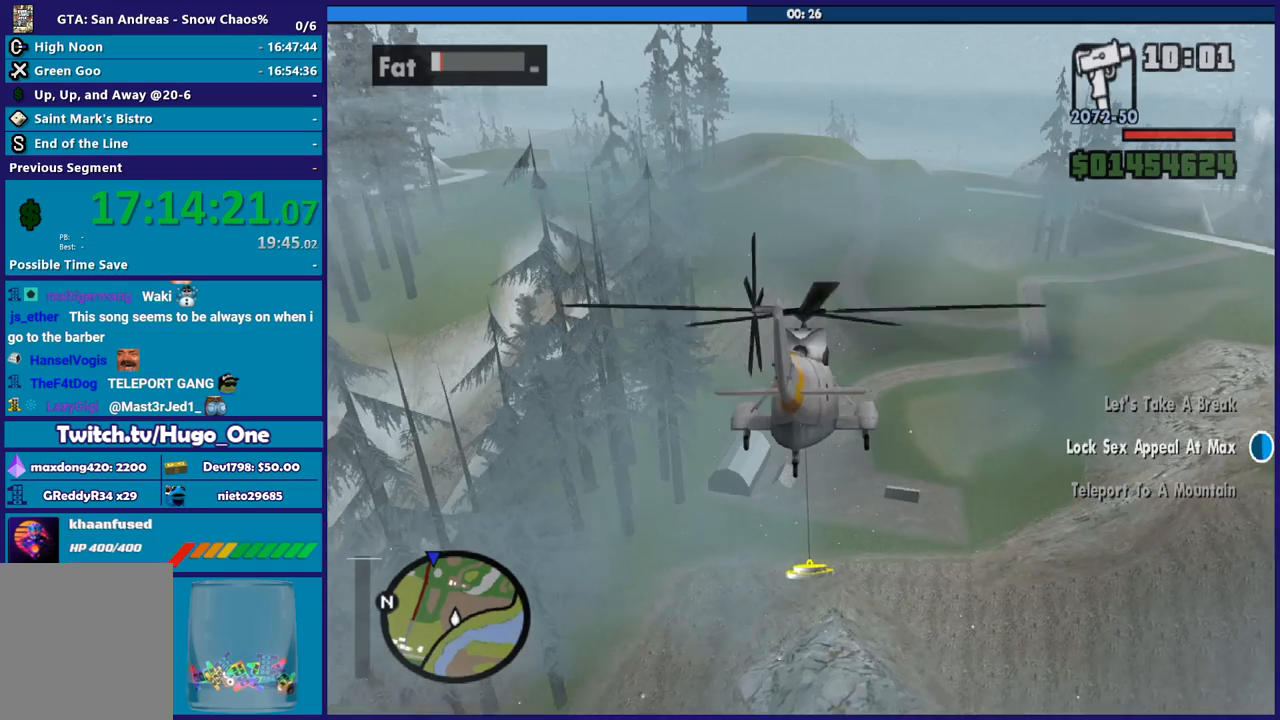
{"buttons": ["R2"], "left_stick": "center", "right_stick": "center", "button_events": []}
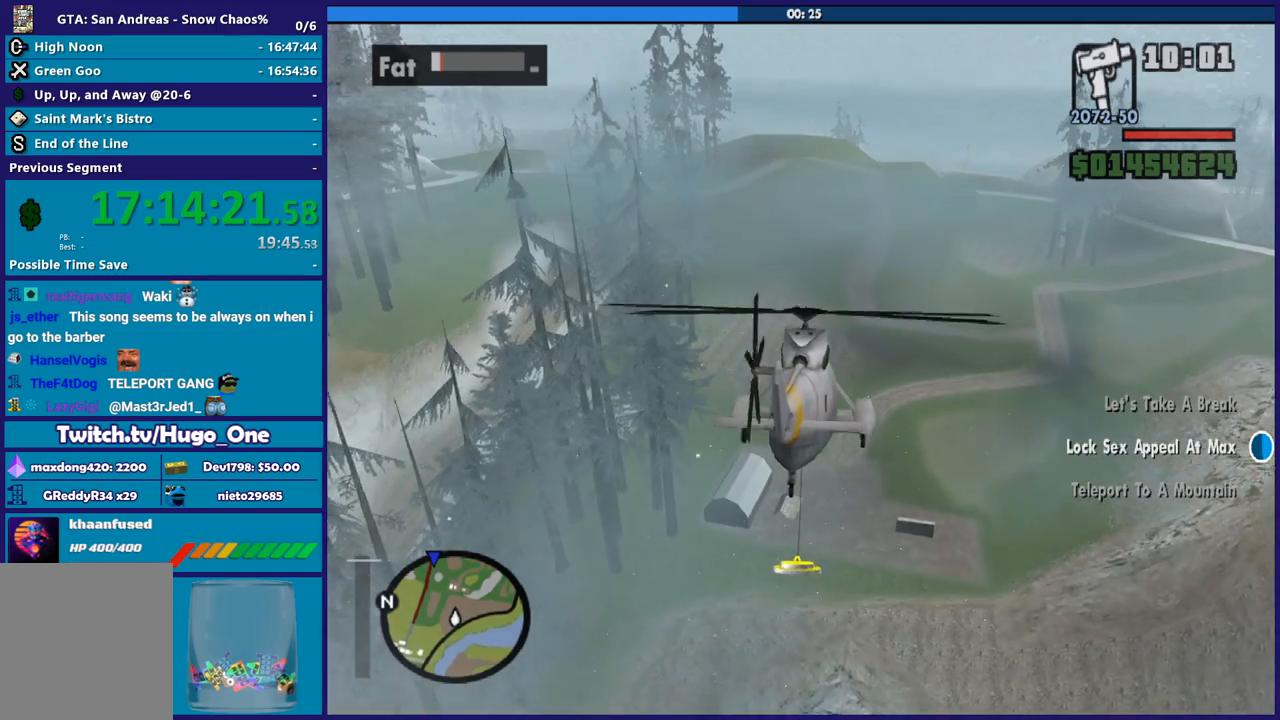
{"buttons": ["R2"], "left_stick": "up", "right_stick": "center", "button_events": []}
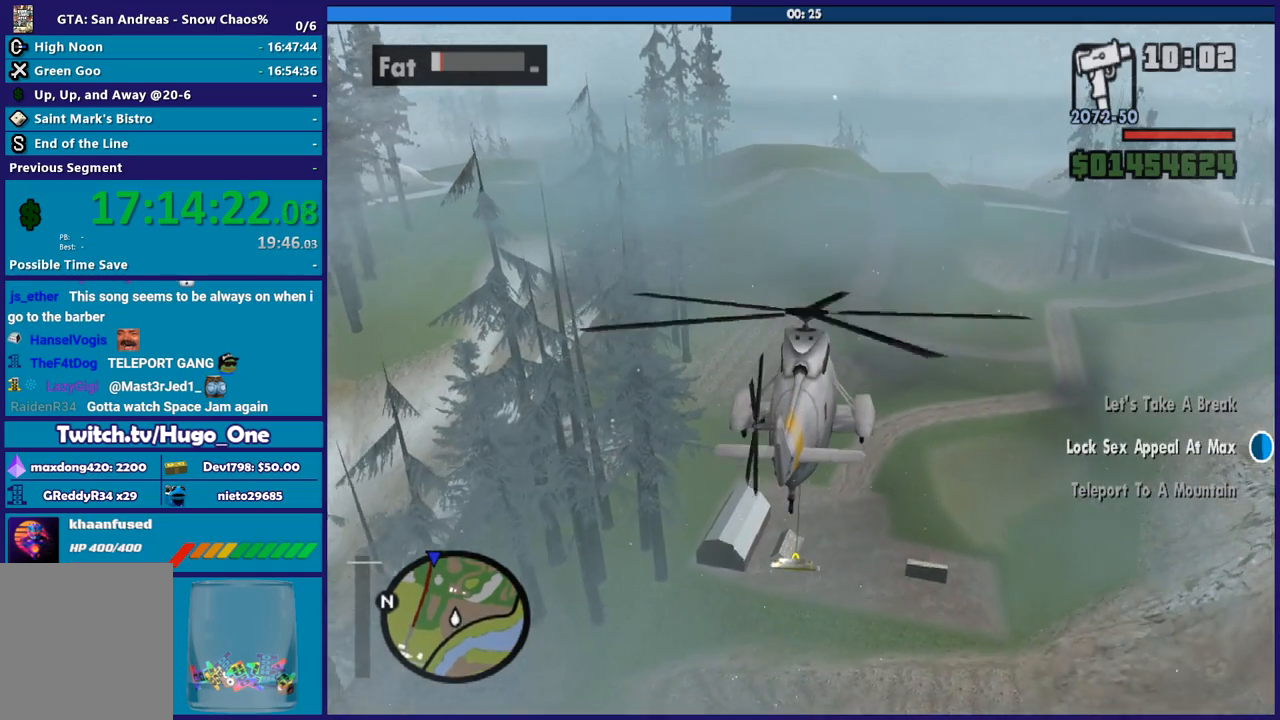
{"buttons": ["R2"], "left_stick": "up", "right_stick": "center", "button_events": []}
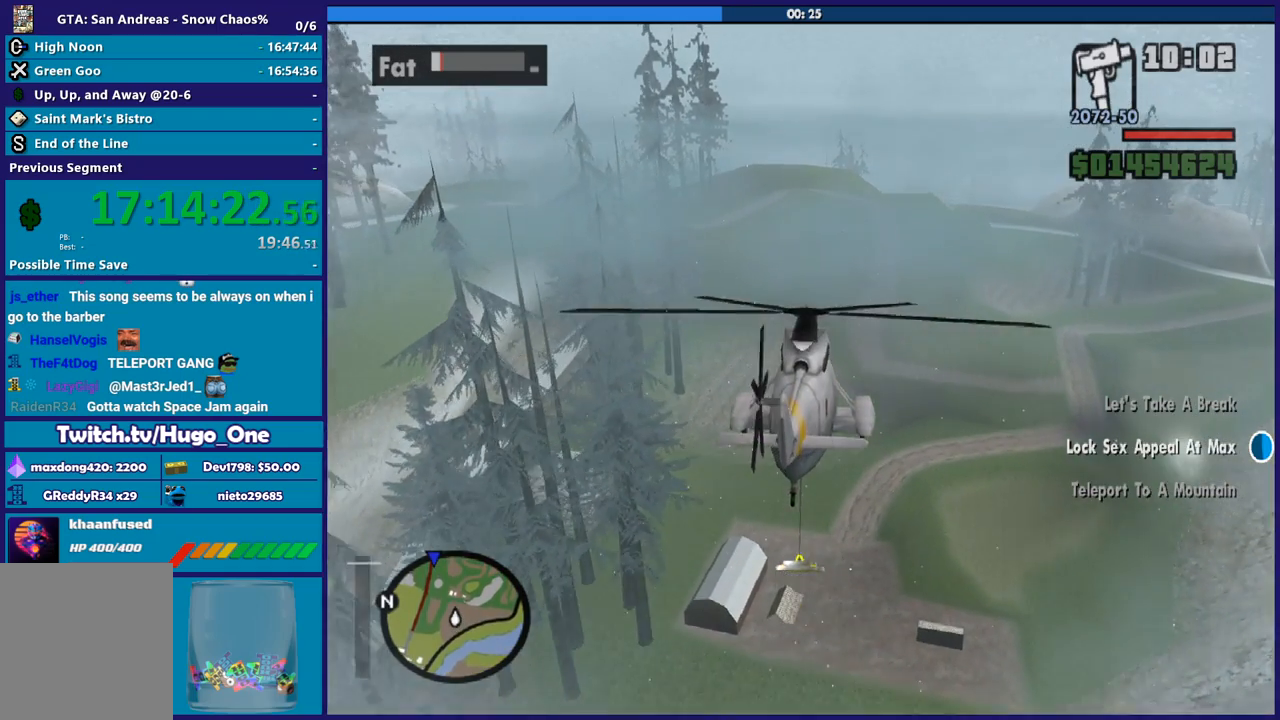
{"buttons": ["R2"], "left_stick": "up-left", "right_stick": "center", "button_events": []}
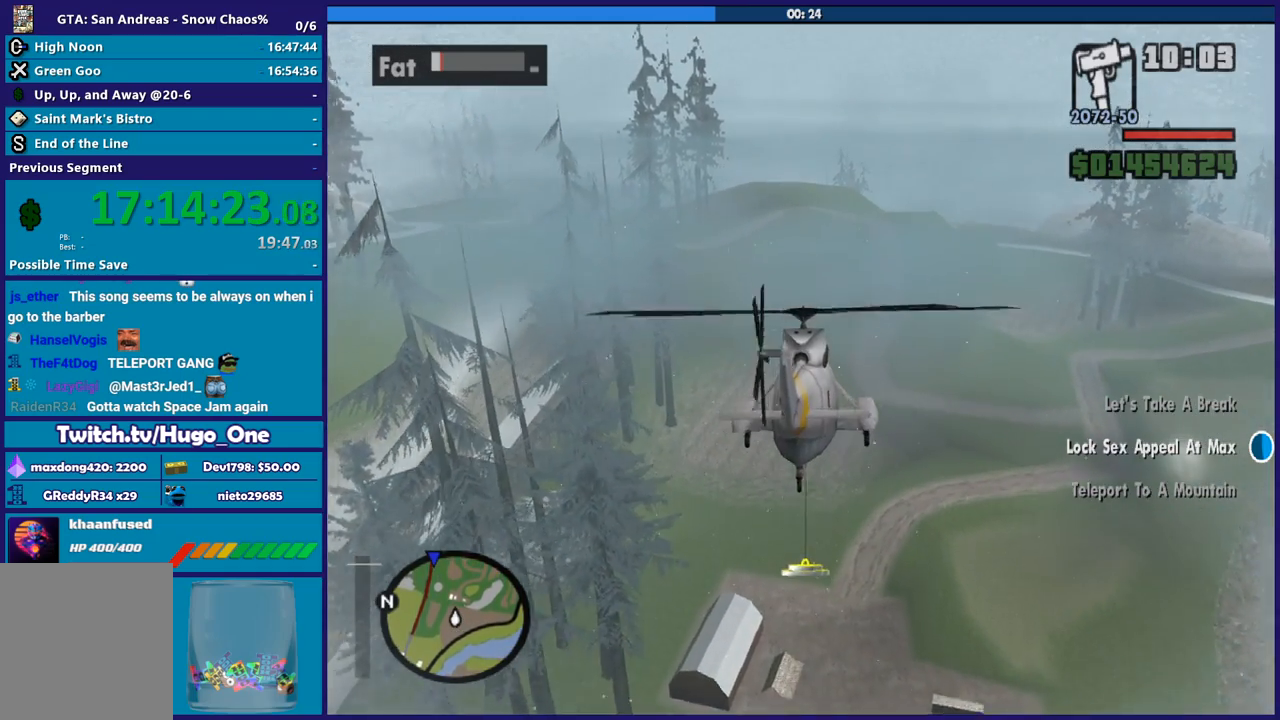
{"buttons": ["R2"], "left_stick": "up-right", "right_stick": "center", "button_events": []}